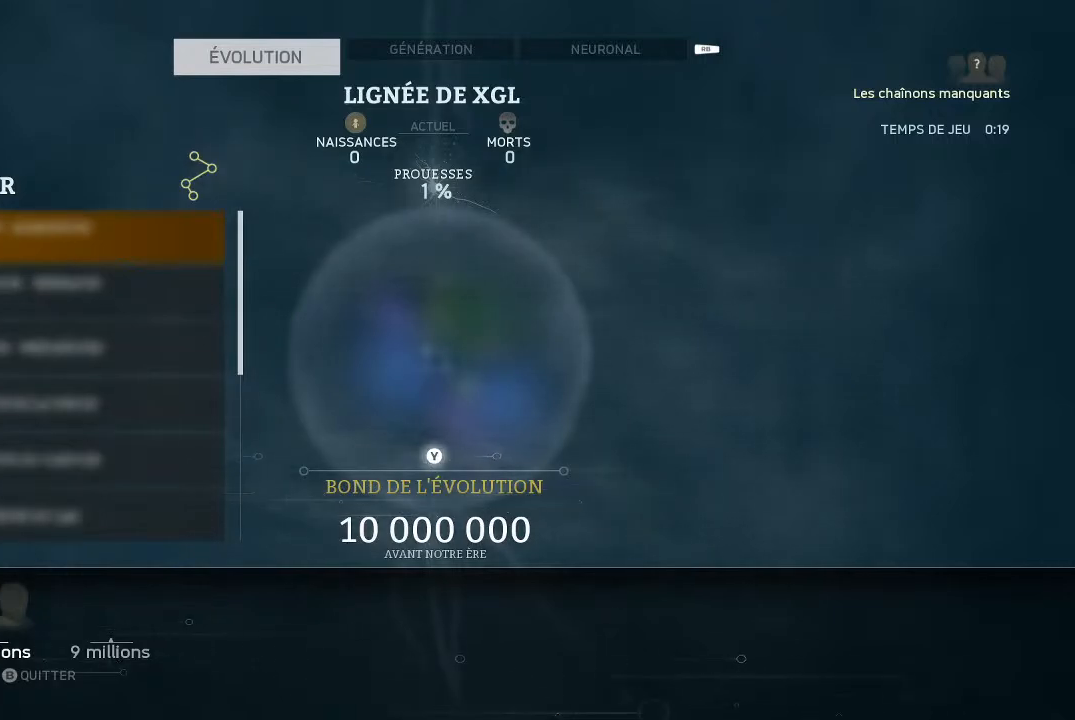
Gameplay with a controller (Xbox layout); each line is a JSON object with the inputs held at the frame after it. "events" lists button and stick changes between this image and that frame as [ms after this image, input, new state], when the widget could be followed in between.
{"buttons": [], "left_stick": "center", "right_stick": "center", "events": []}
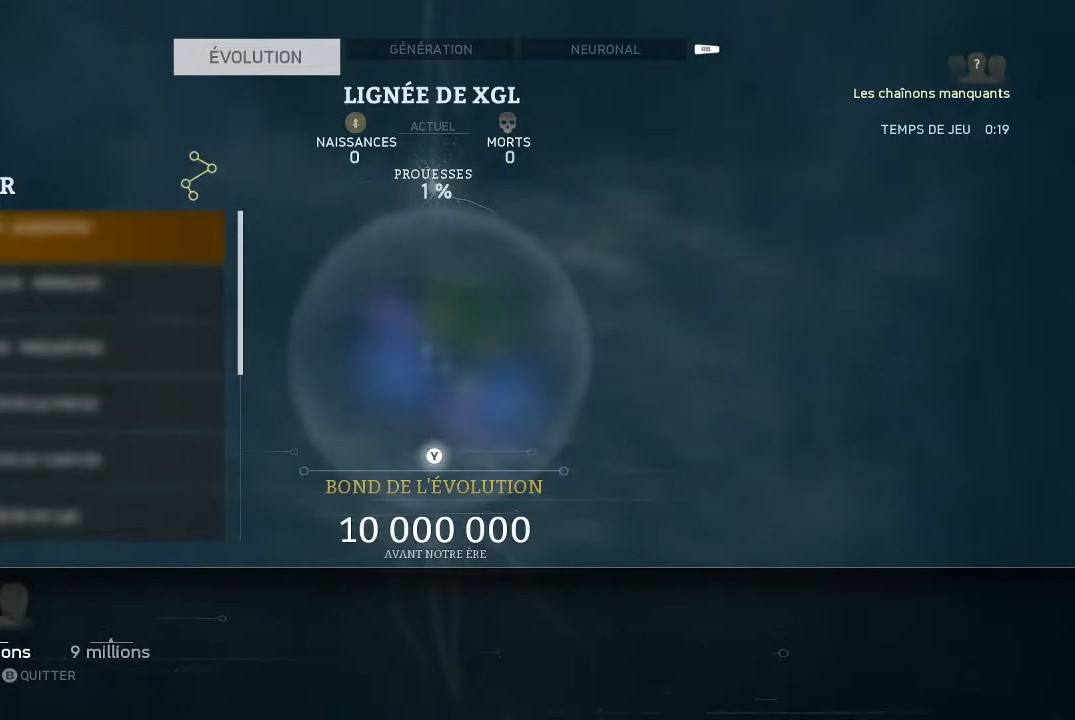
{"buttons": [], "left_stick": "center", "right_stick": "center", "events": []}
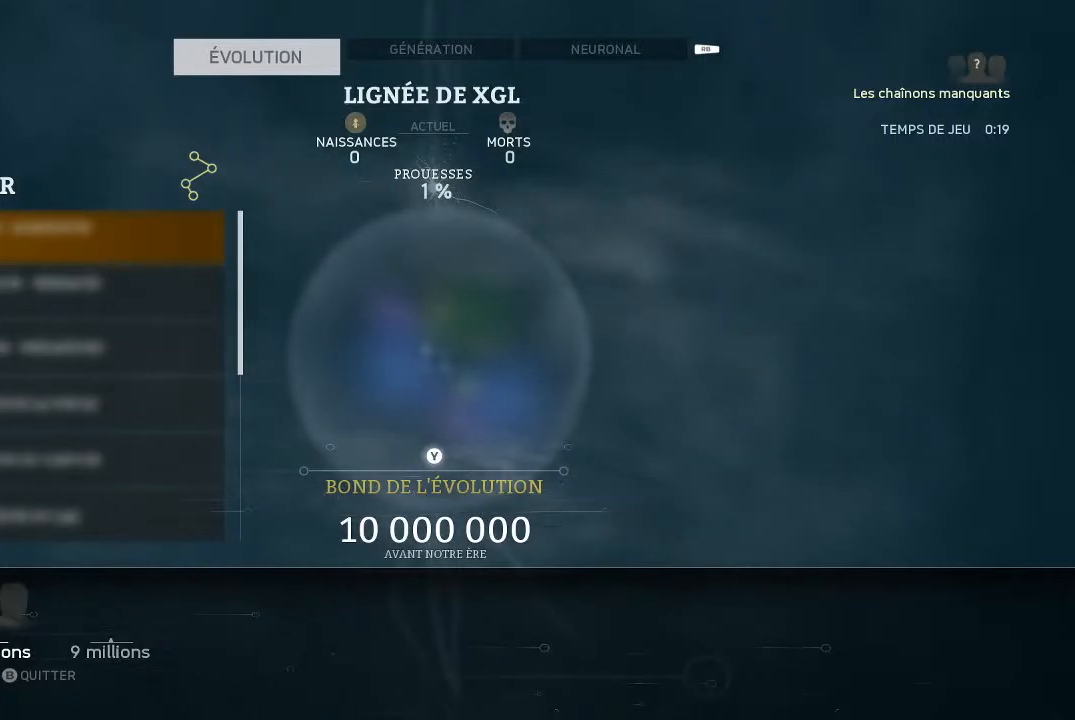
{"buttons": [], "left_stick": "center", "right_stick": "center", "events": [[367, "X", "down"], [500, "X", "up"]]}
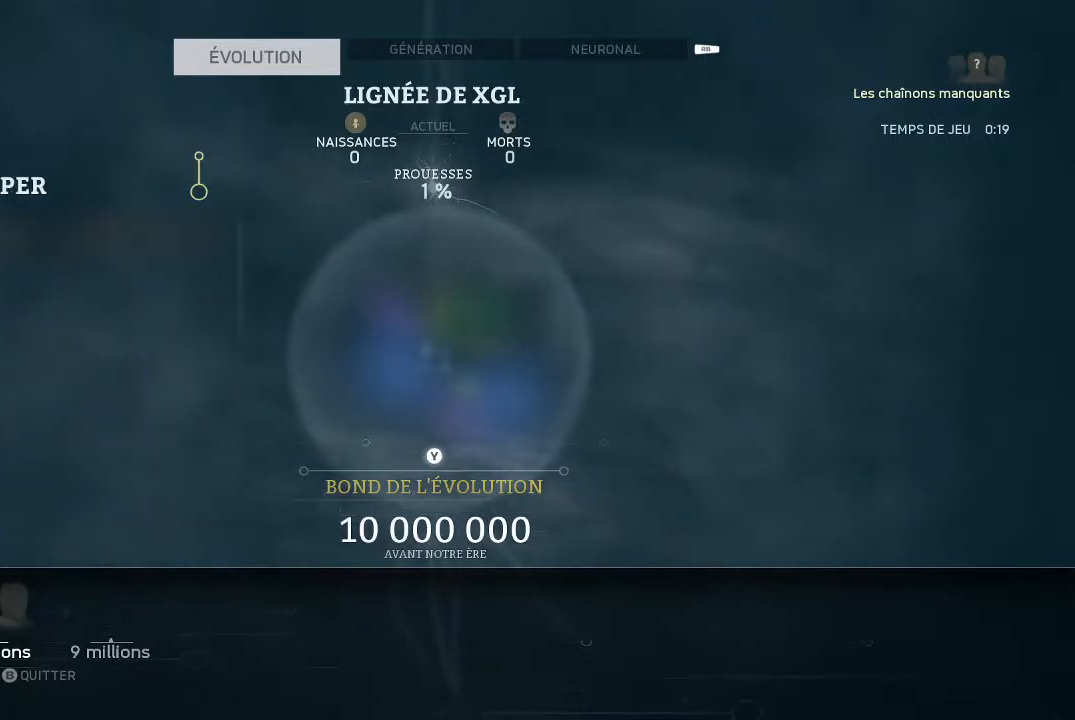
{"buttons": [], "left_stick": "center", "right_stick": "center", "events": []}
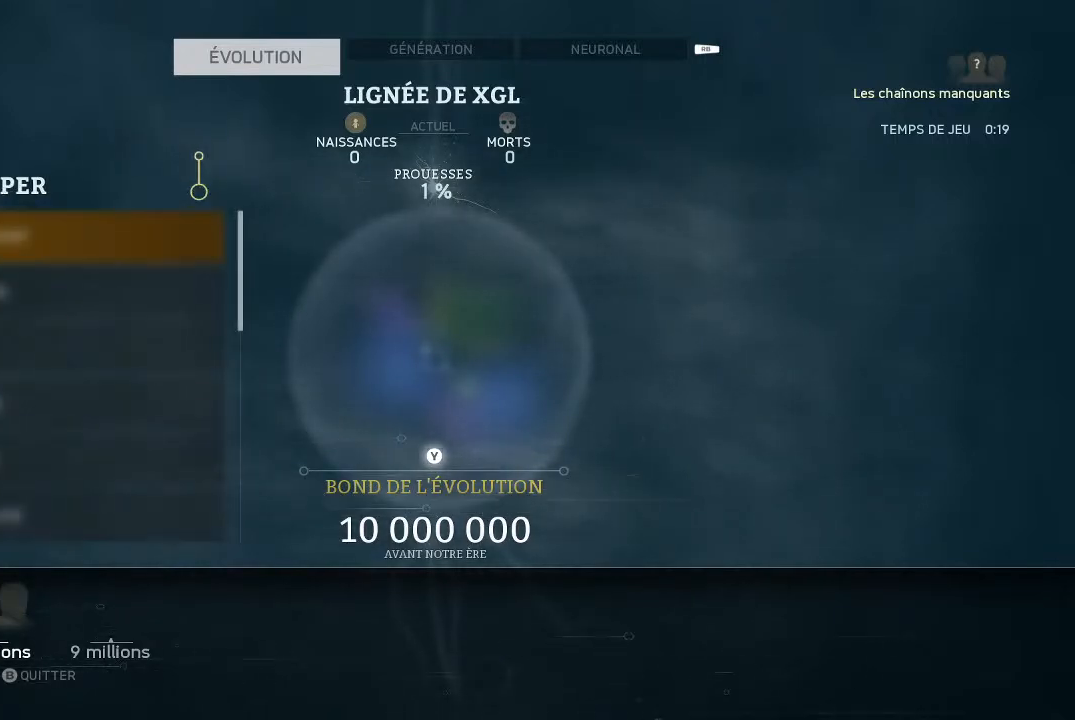
{"buttons": ["DPAD_DOWN"], "left_stick": "center", "right_stick": "center", "events": [[233, "DPAD_DOWN", "down"]]}
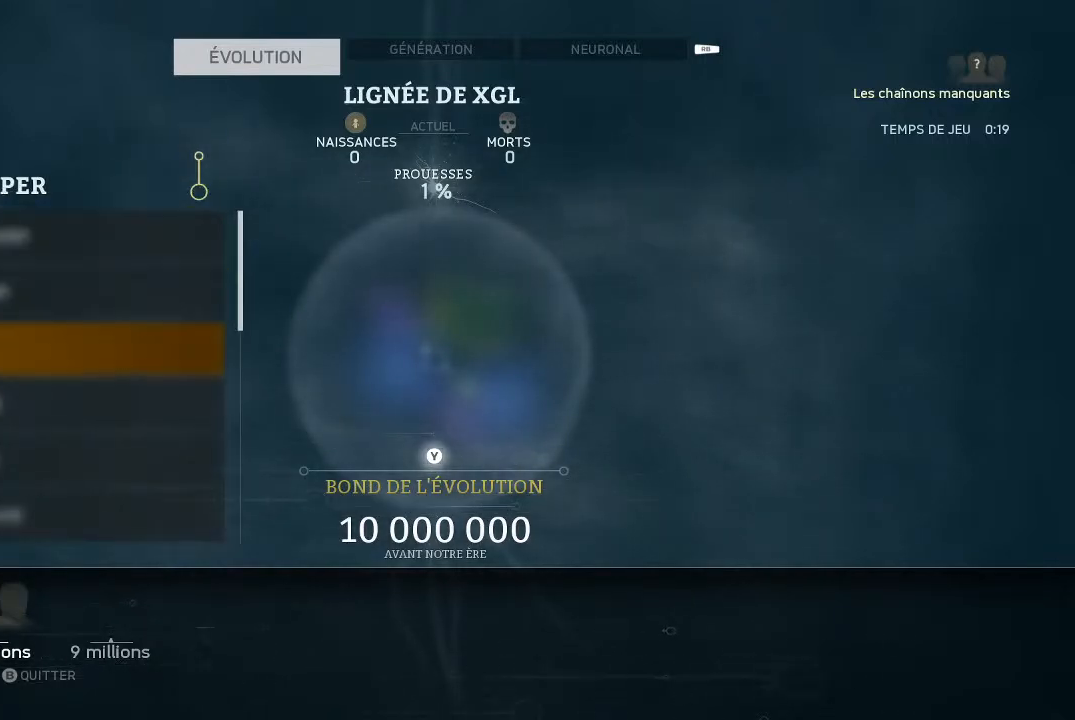
{"buttons": ["DPAD_DOWN"], "left_stick": "center", "right_stick": "center", "events": []}
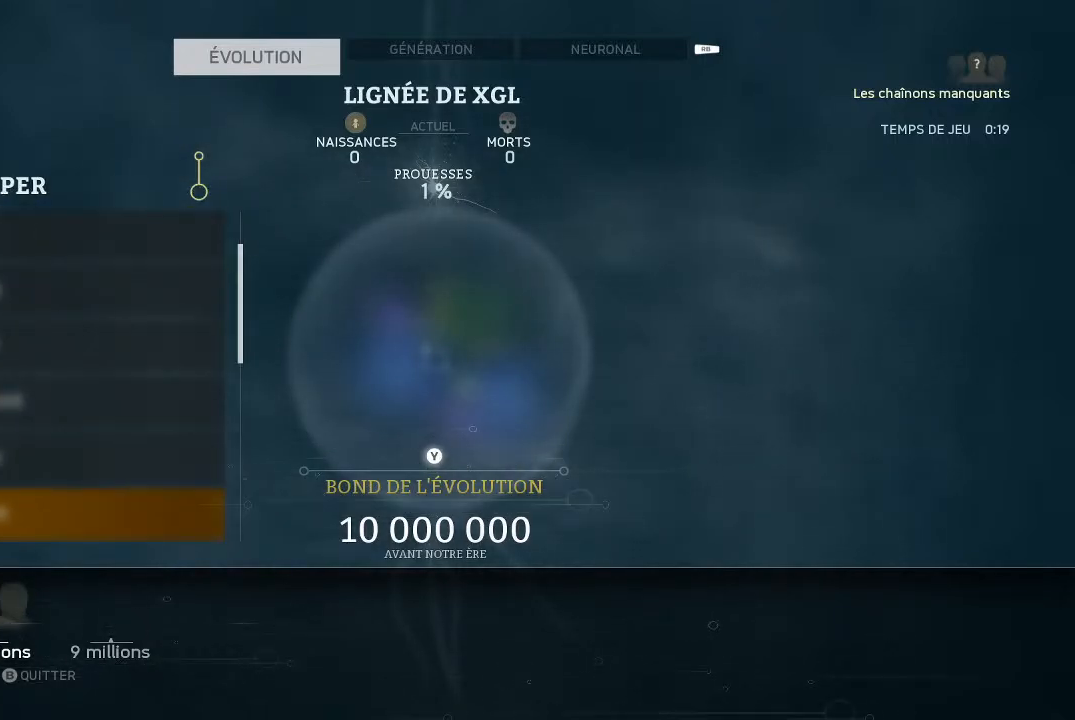
{"buttons": ["DPAD_DOWN"], "left_stick": "center", "right_stick": "center", "events": []}
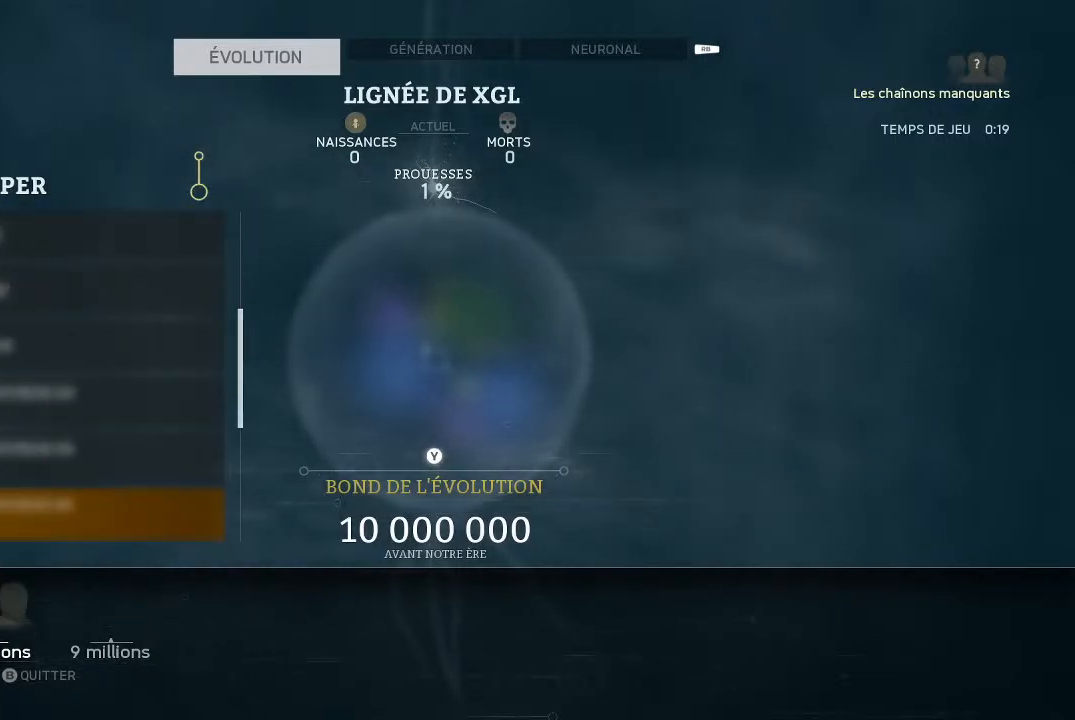
{"buttons": ["DPAD_DOWN"], "left_stick": "center", "right_stick": "center", "events": []}
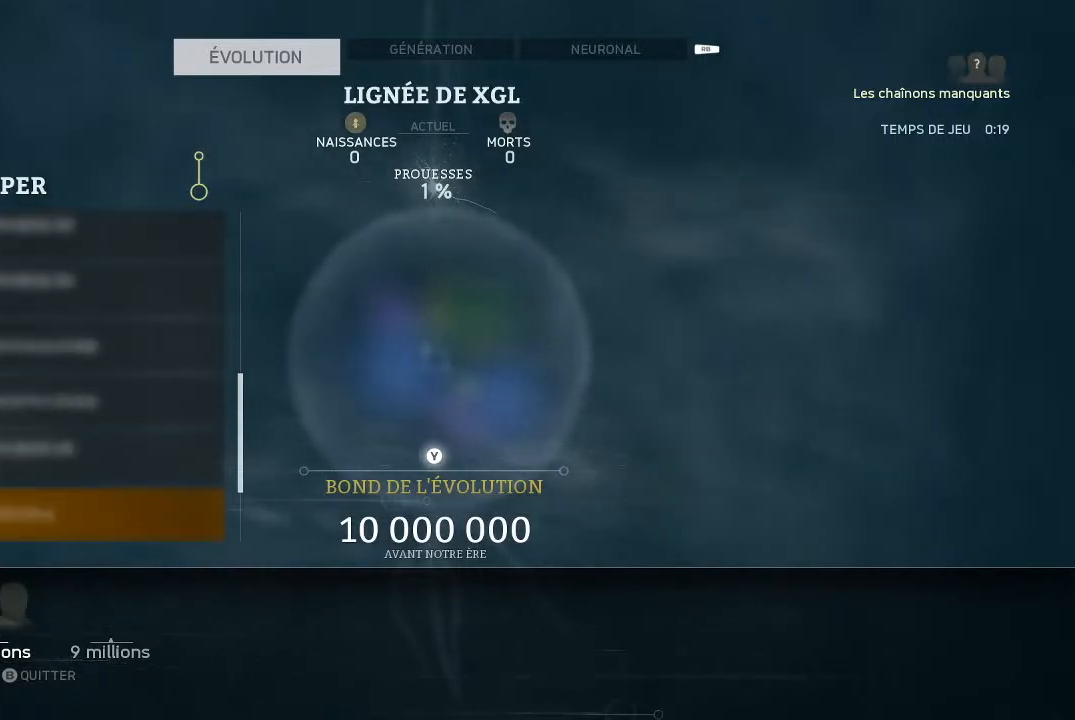
{"buttons": ["DPAD_DOWN"], "left_stick": "center", "right_stick": "center", "events": []}
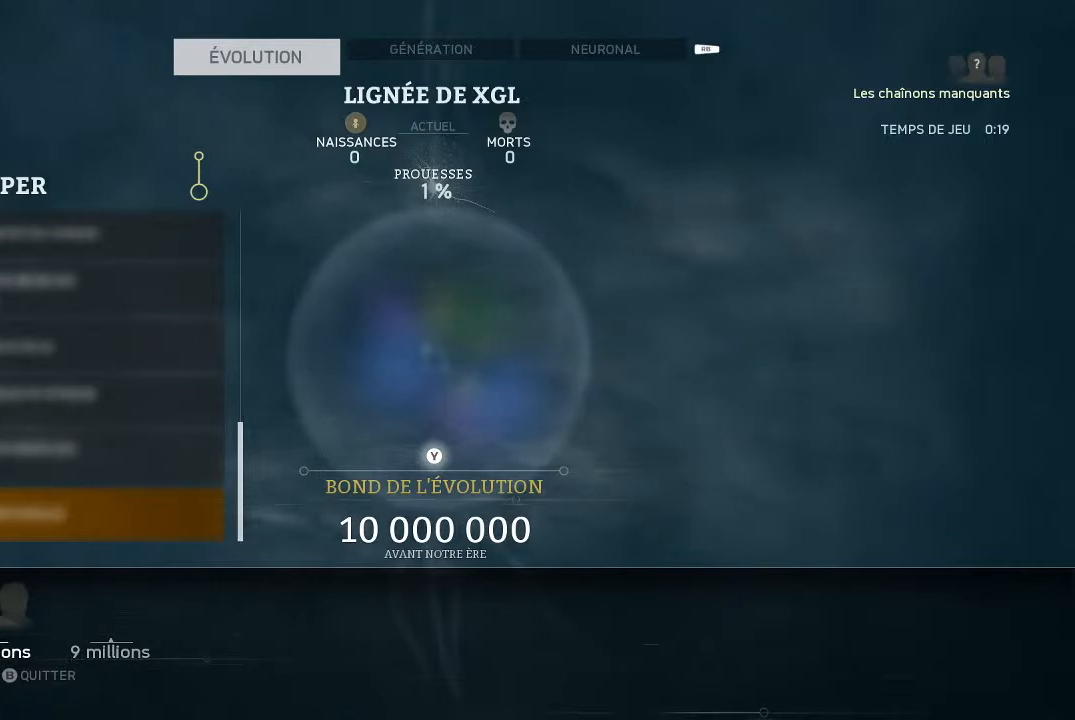
{"buttons": [], "left_stick": "center", "right_stick": "center", "events": [[433, "DPAD_DOWN", "up"]]}
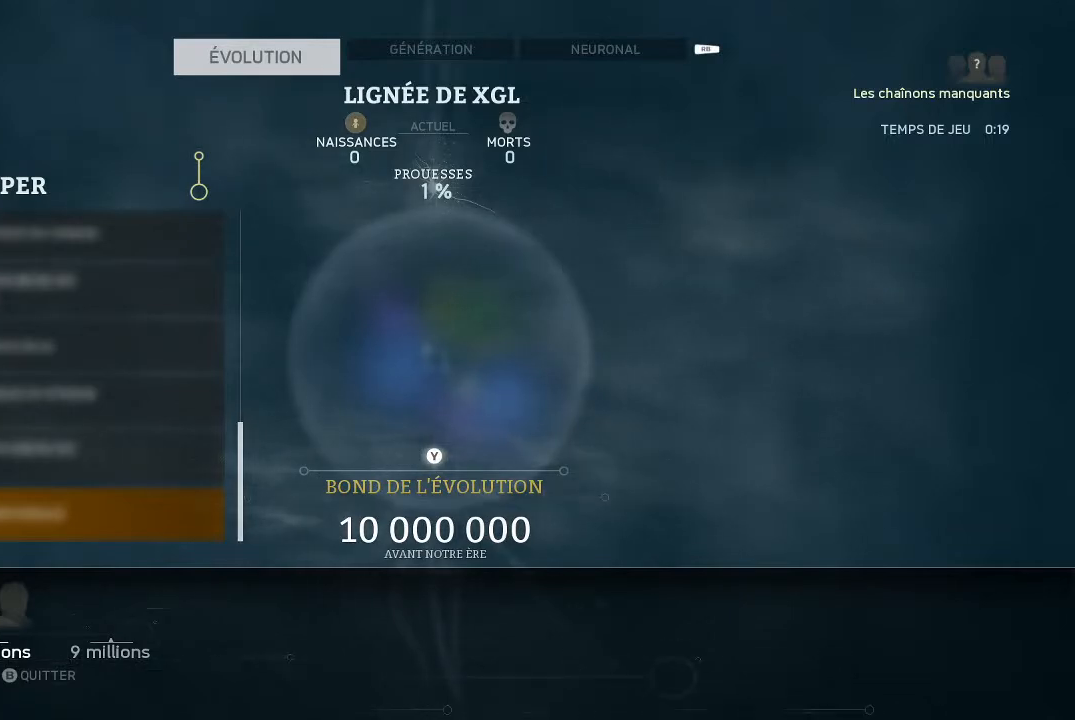
{"buttons": [], "left_stick": "center", "right_stick": "center", "events": [[100, "X", "down"], [233, "X", "up"]]}
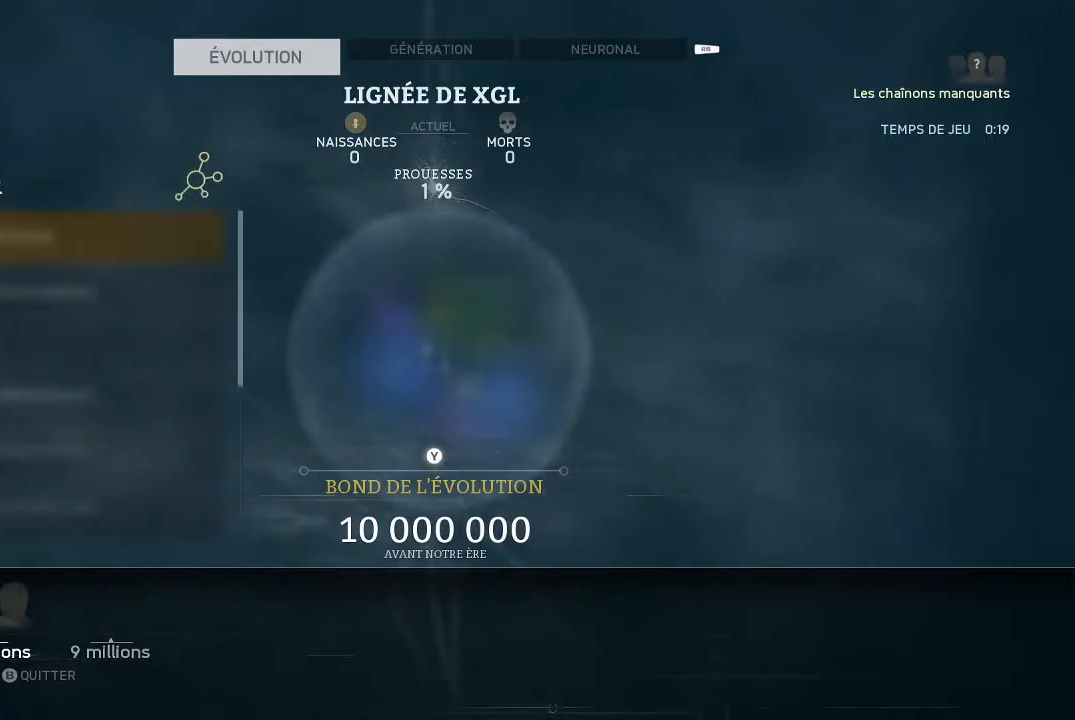
{"buttons": [], "left_stick": "center", "right_stick": "center", "events": []}
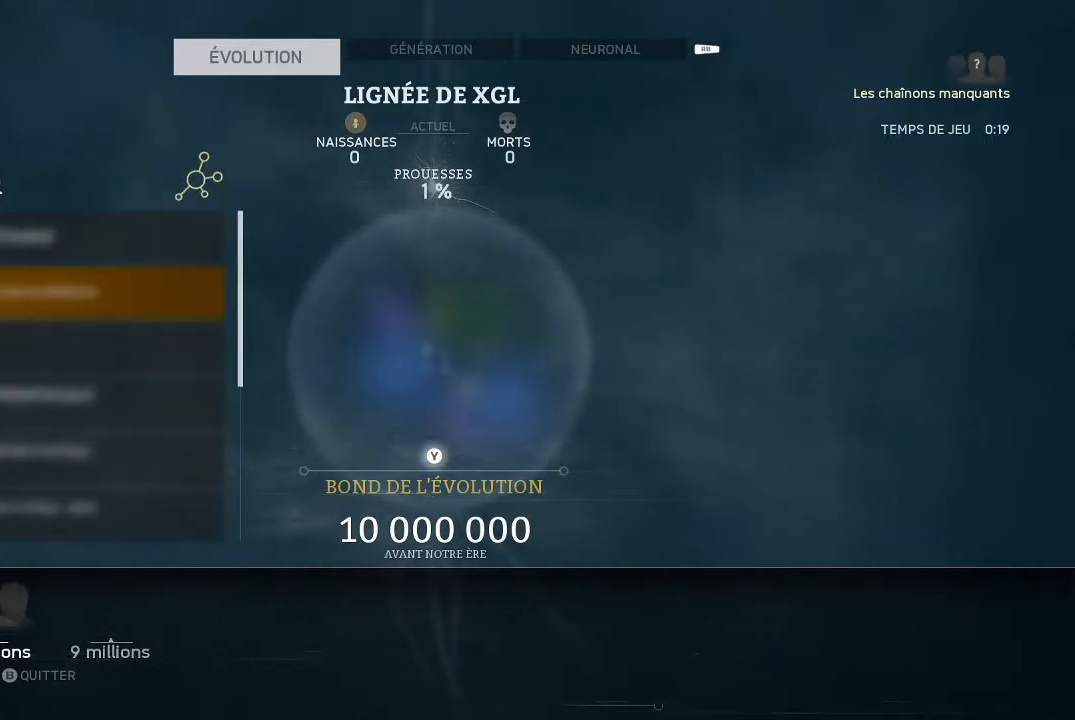
{"buttons": ["DPAD_DOWN"], "left_stick": "center", "right_stick": "center", "events": [[33, "DPAD_DOWN", "down"]]}
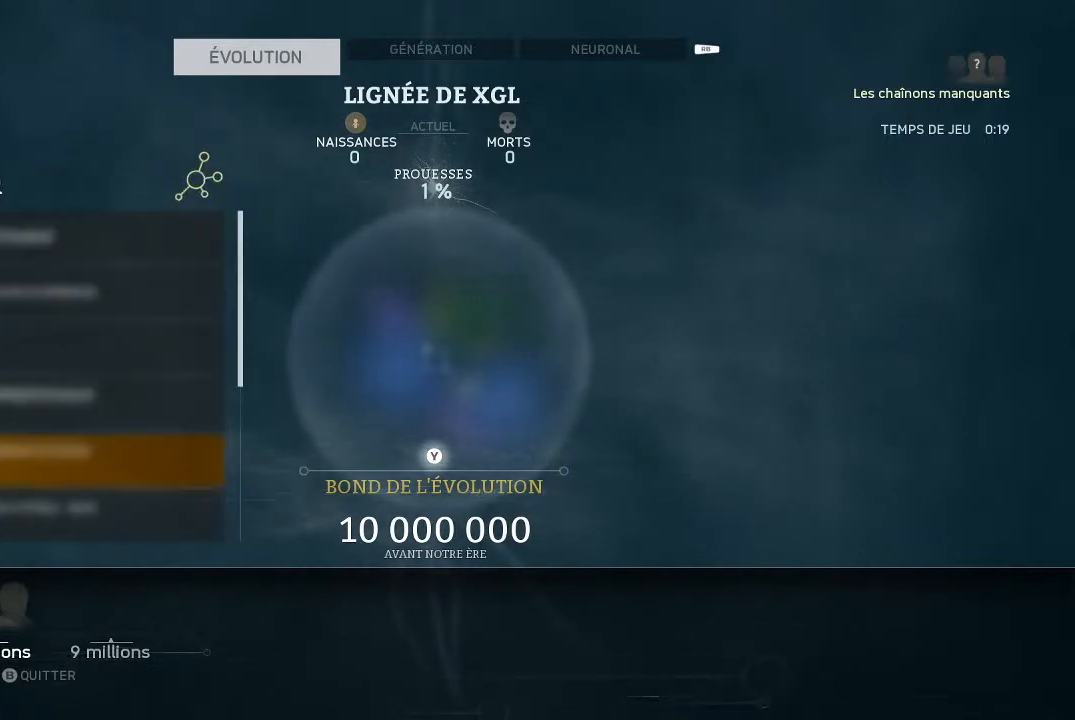
{"buttons": ["DPAD_DOWN"], "left_stick": "center", "right_stick": "center", "events": []}
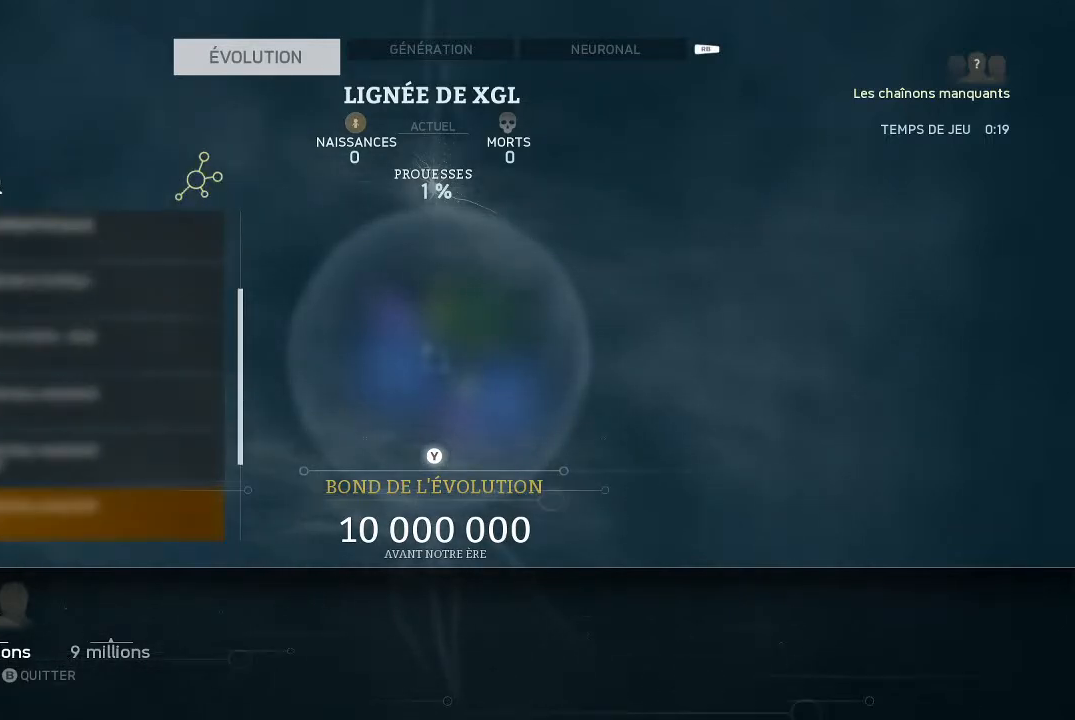
{"buttons": ["DPAD_DOWN"], "left_stick": "center", "right_stick": "center", "events": []}
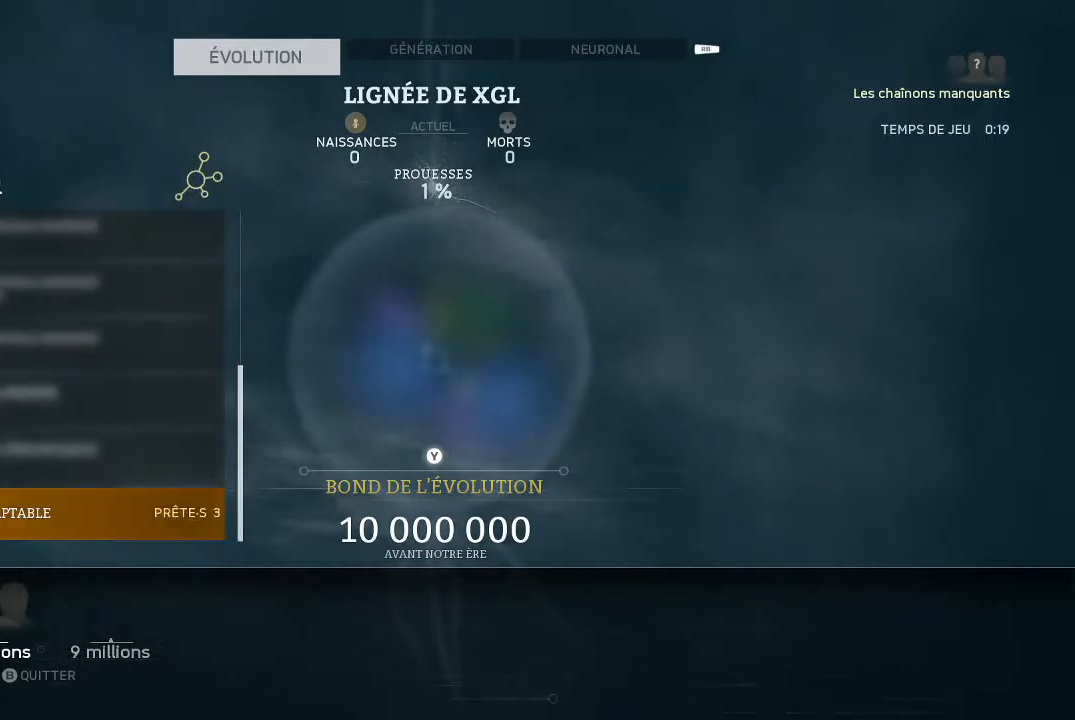
{"buttons": [], "left_stick": "center", "right_stick": "center", "events": [[267, "DPAD_DOWN", "up"]]}
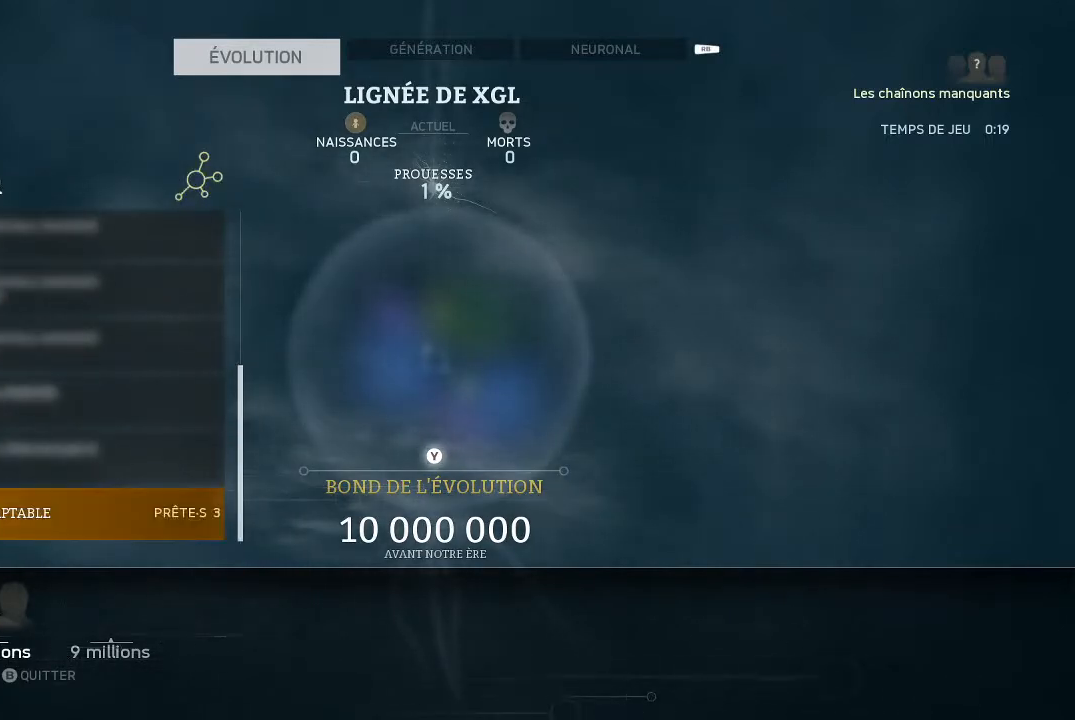
{"buttons": [], "left_stick": "center", "right_stick": "center", "events": []}
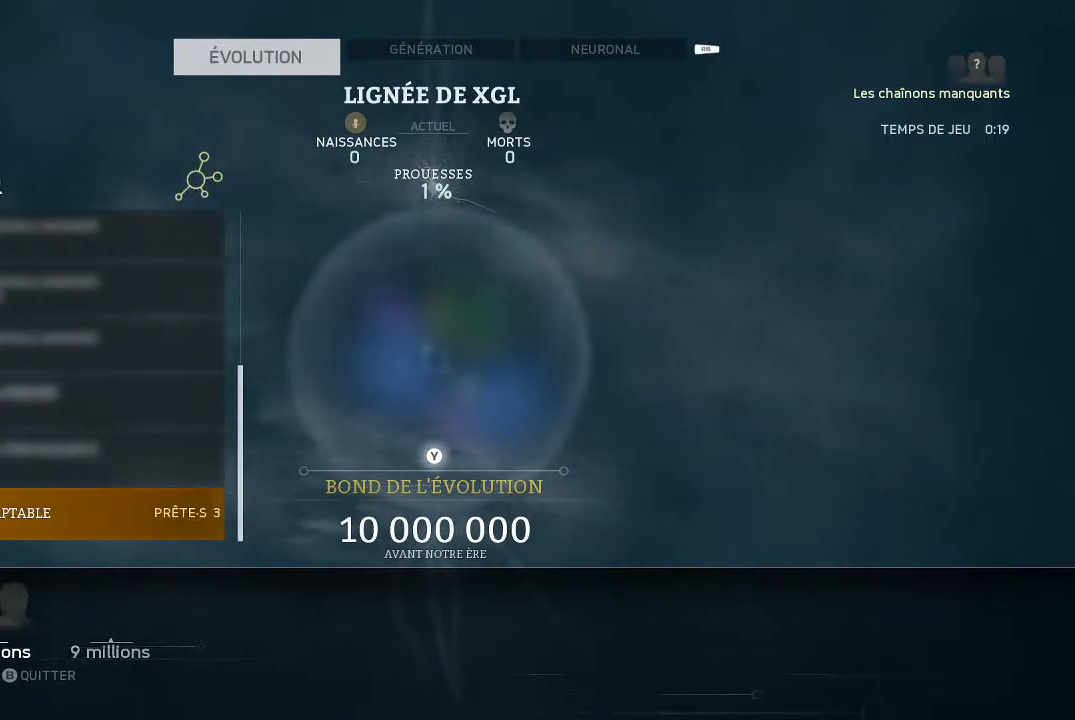
{"buttons": [], "left_stick": "center", "right_stick": "center", "events": [[67, "DPAD_UP", "down"], [167, "DPAD_UP", "up"], [333, "DPAD_UP", "down"], [467, "DPAD_UP", "up"]]}
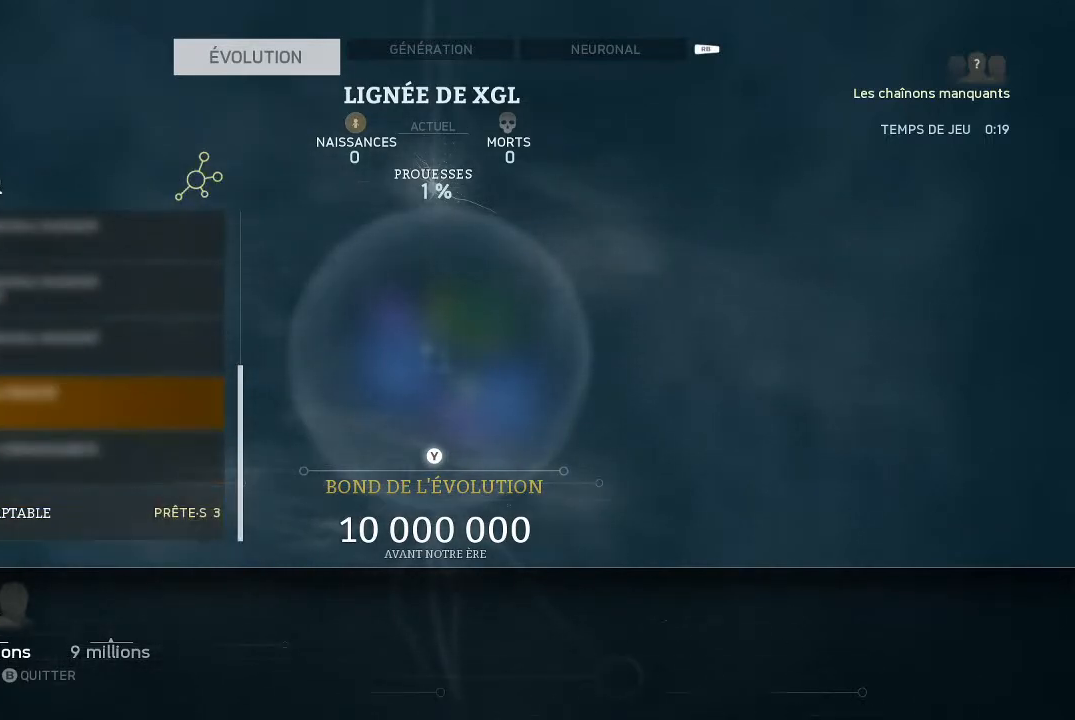
{"buttons": [], "left_stick": "center", "right_stick": "center", "events": [[233, "DPAD_DOWN", "down"], [333, "DPAD_DOWN", "up"], [433, "DPAD_DOWN", "down"], [500, "DPAD_DOWN", "up"]]}
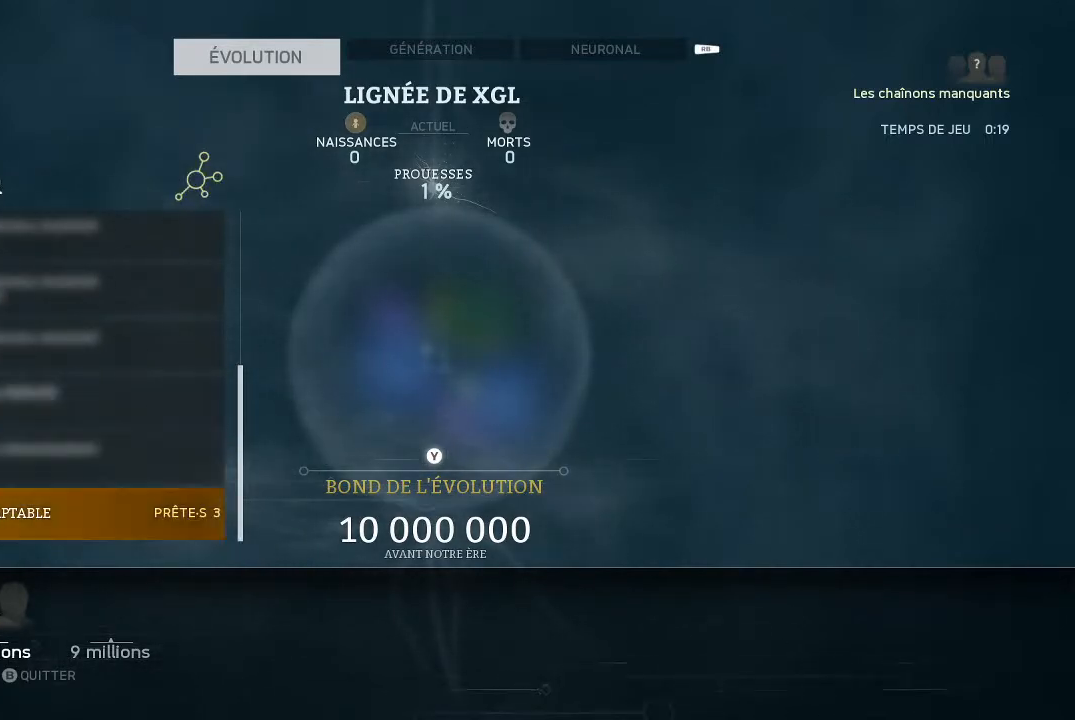
{"buttons": [], "left_stick": "center", "right_stick": "center", "events": []}
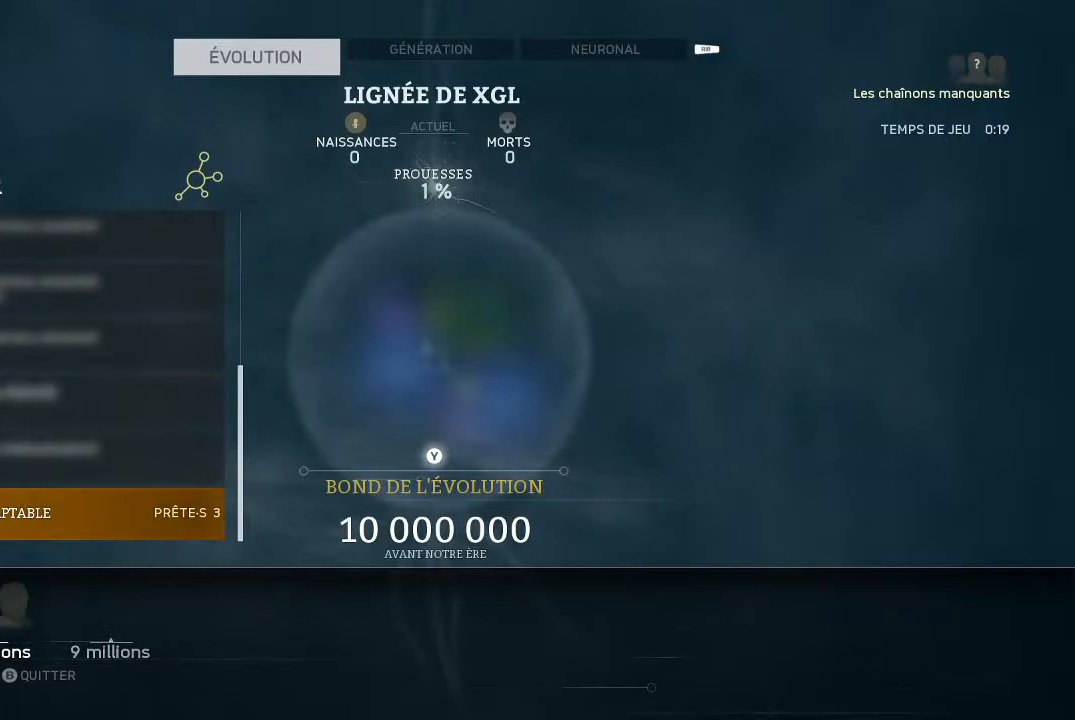
{"buttons": [], "left_stick": "center", "right_stick": "center", "events": []}
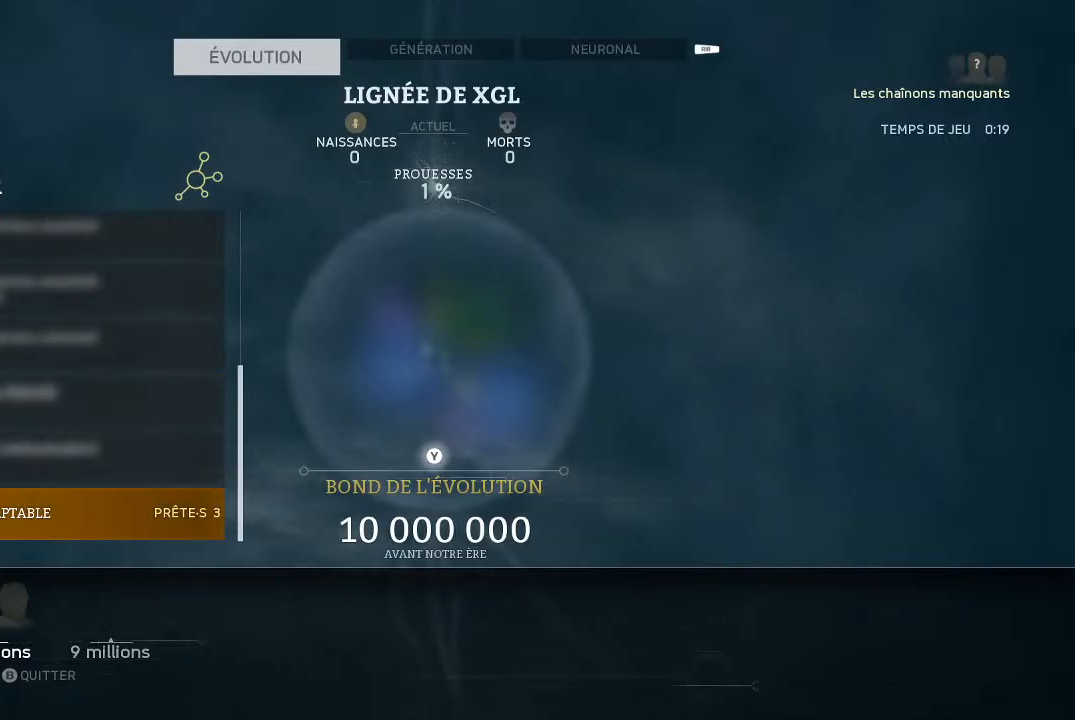
{"buttons": ["A"], "left_stick": "center", "right_stick": "center", "events": [[467, "A", "down"]]}
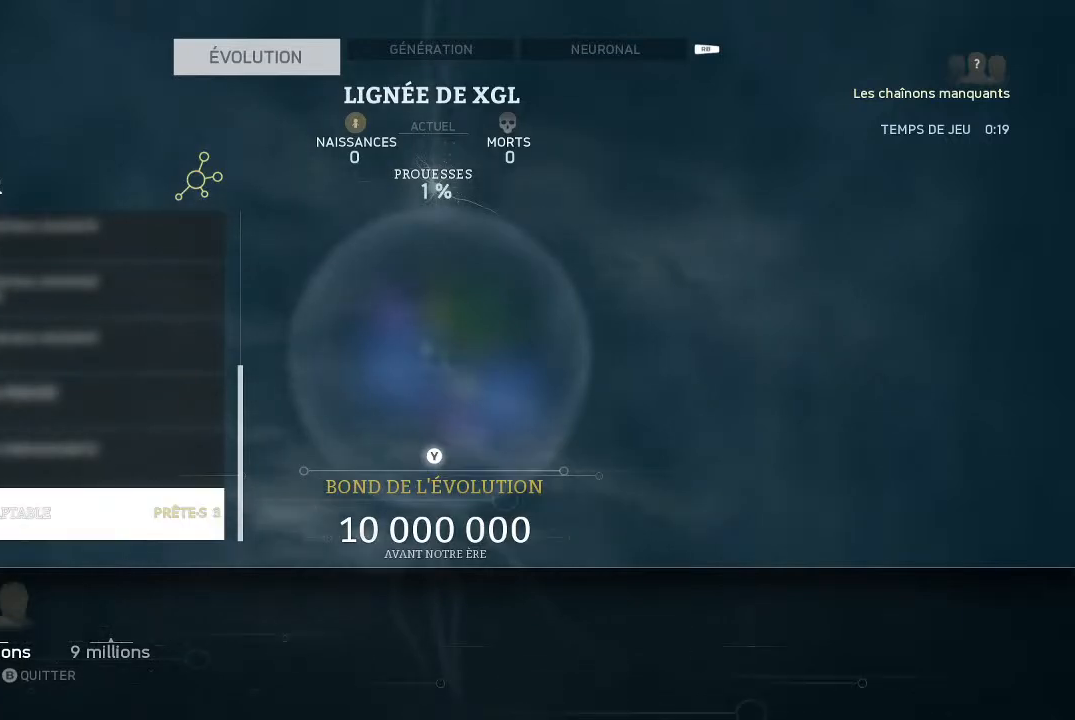
{"buttons": [], "left_stick": "center", "right_stick": "center", "events": [[33, "A", "up"]]}
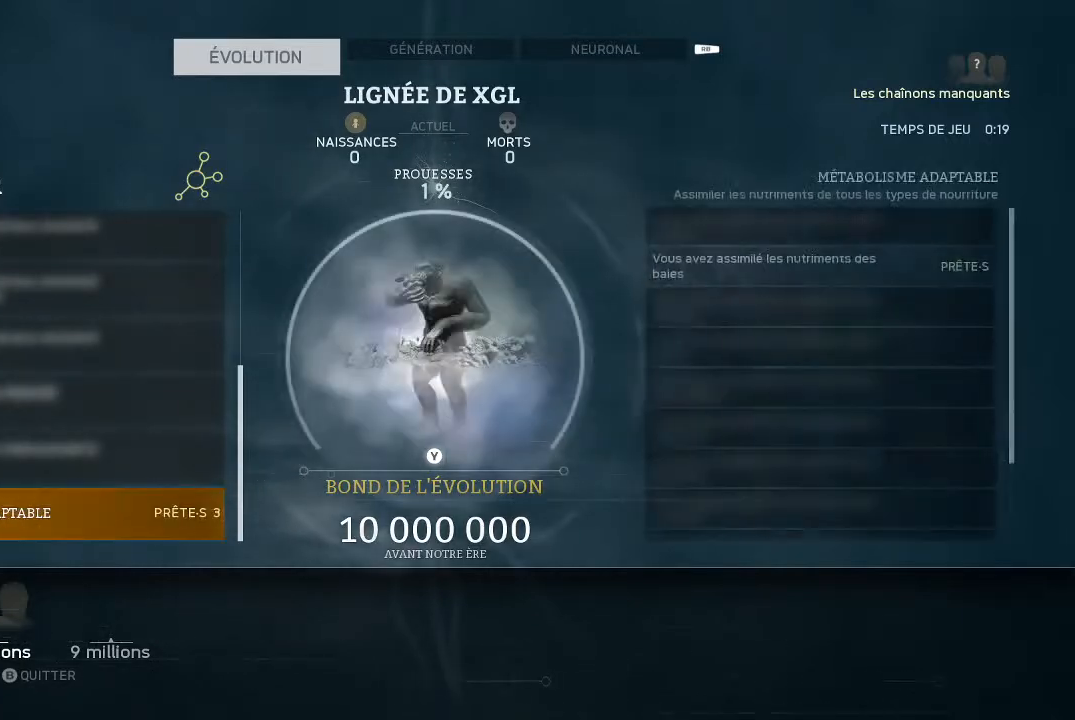
{"buttons": [], "left_stick": "center", "right_stick": "center", "events": []}
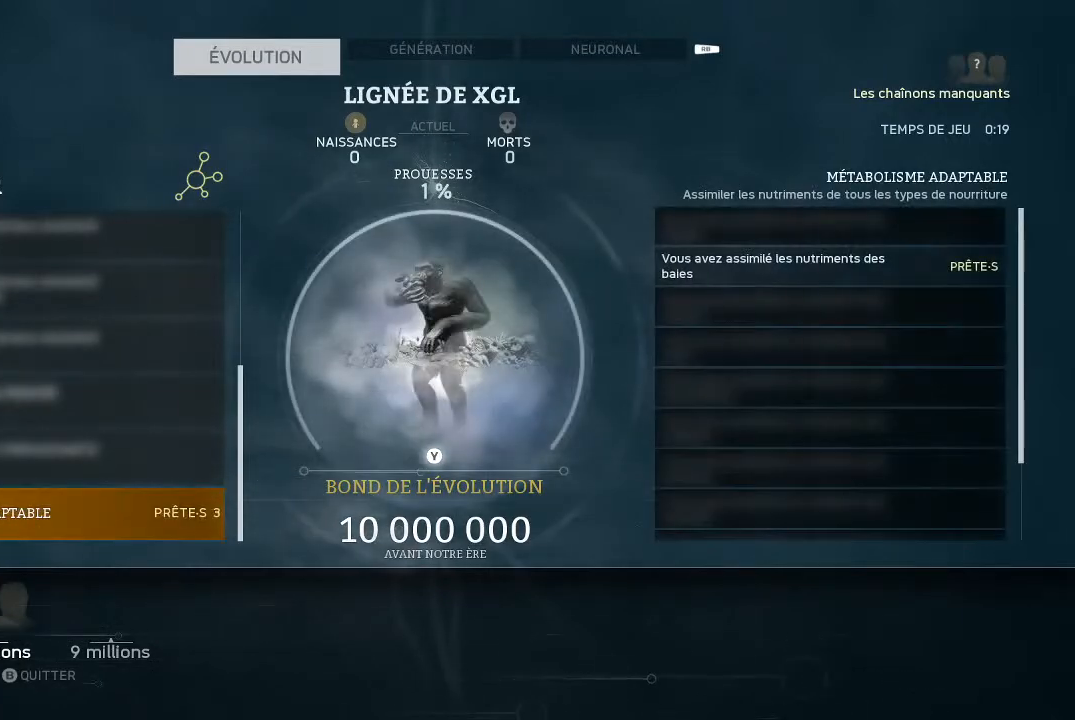
{"buttons": [], "left_stick": "center", "right_stick": "center", "events": []}
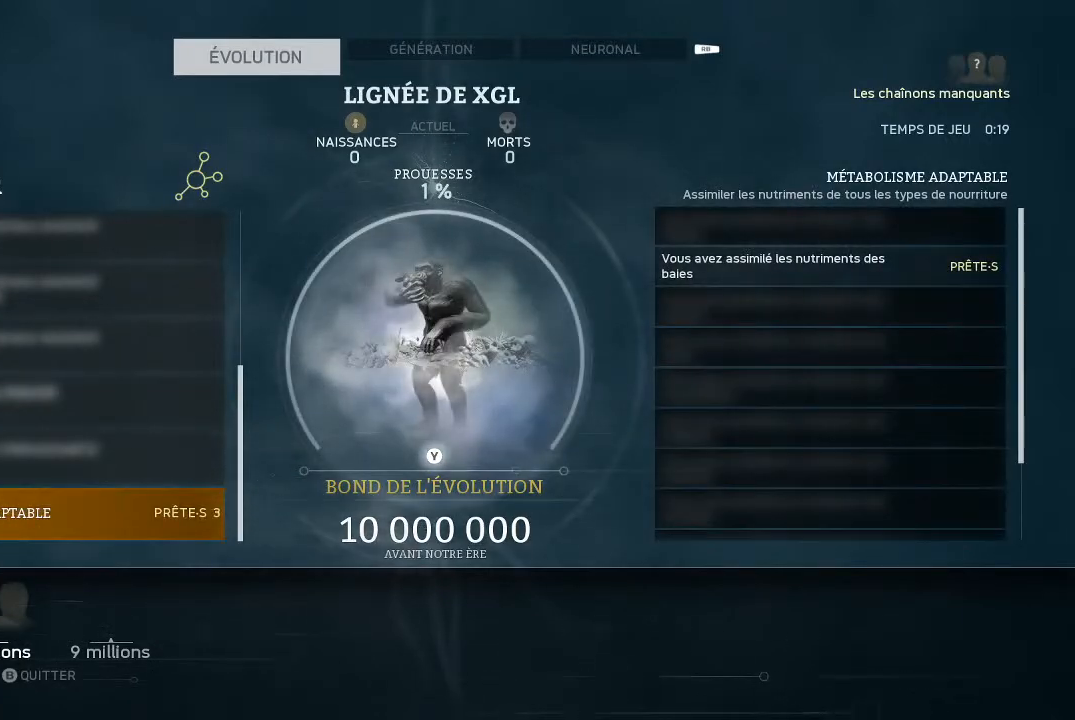
{"buttons": [], "left_stick": "center", "right_stick": "center", "events": [[100, "DPAD_UP", "down"], [200, "DPAD_UP", "up"]]}